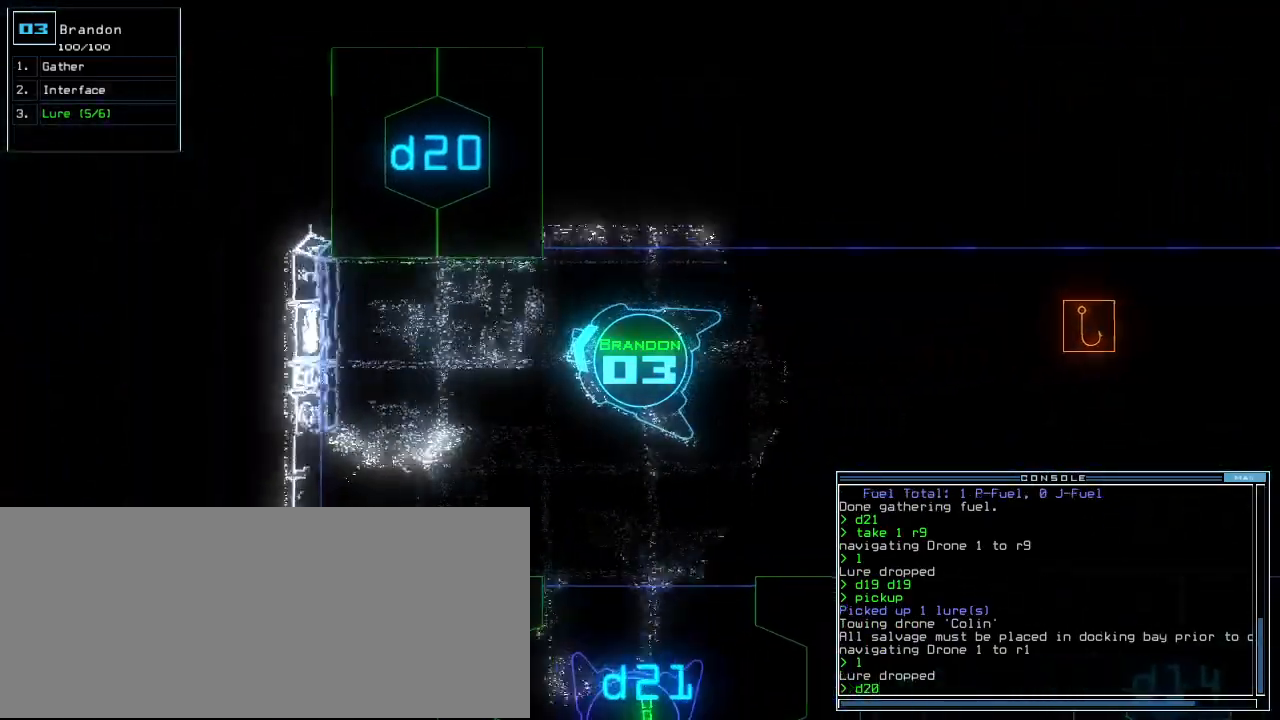
Gameplay with keyboard; each line is a JSON object with the keys held at the frame after it. "events" lists presses ("down") and releases ("up") of ".", "/", "0", "1", "2", "3", "4", "5", "6", "7", "8", "9", "a", "b", "backspace", "c", "caps_lock", "comma", "ctrl_l", "ctrl_r", "d", "down", "e", "equals", "escape", "f", "g", "h", "i", "j", "k", "l", "left", "m", "minus", "n", "o", "p", "q", "quote", "r", "return", "right", "s", "semicolon", "shift_l", "shift_r", "space", "t", "tab", "tilde", "u", "up", "v", "w", "x", "y" and "z" between this image and that frame as [ms after this image, input, new state], when the widget could be followed in between. No other keys are recorded. Mouse input is not recorded.
{"keys": ["right", "up"], "events": [[280, "return", "down"], [340, "return", "up"], [500, "right", "down"]]}
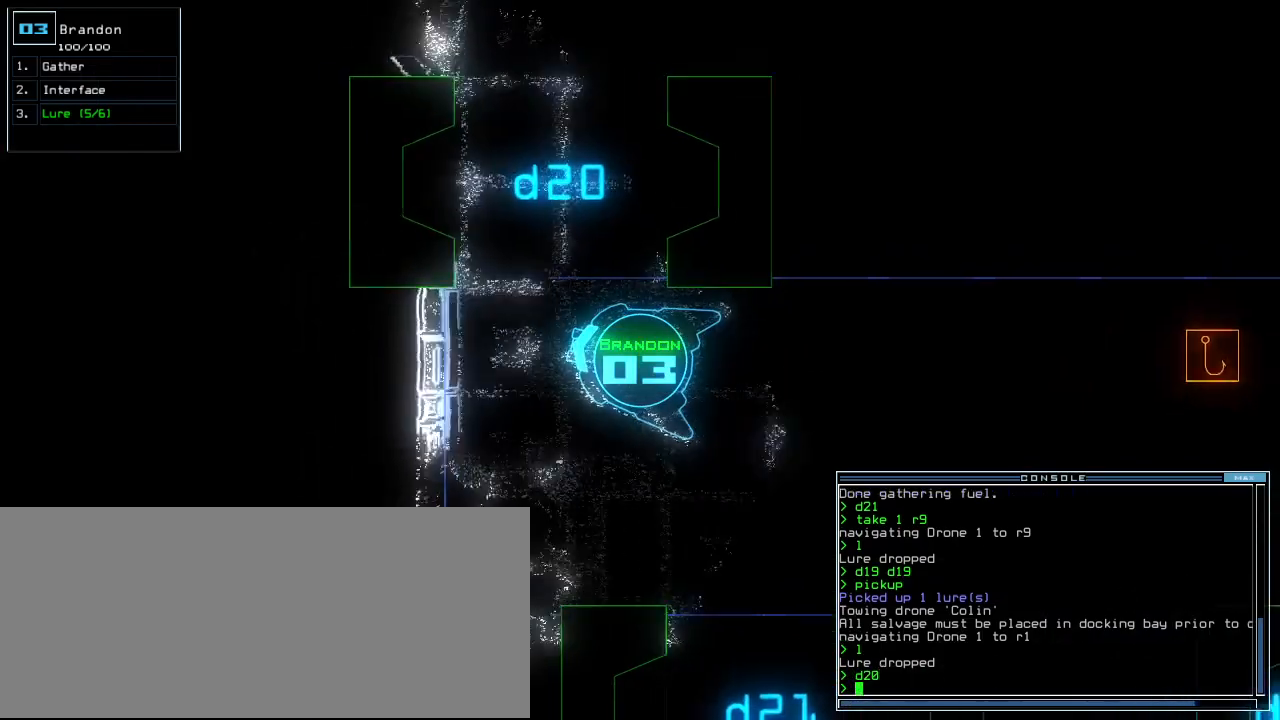
{"keys": ["up"], "events": [[380, "right", "up"]]}
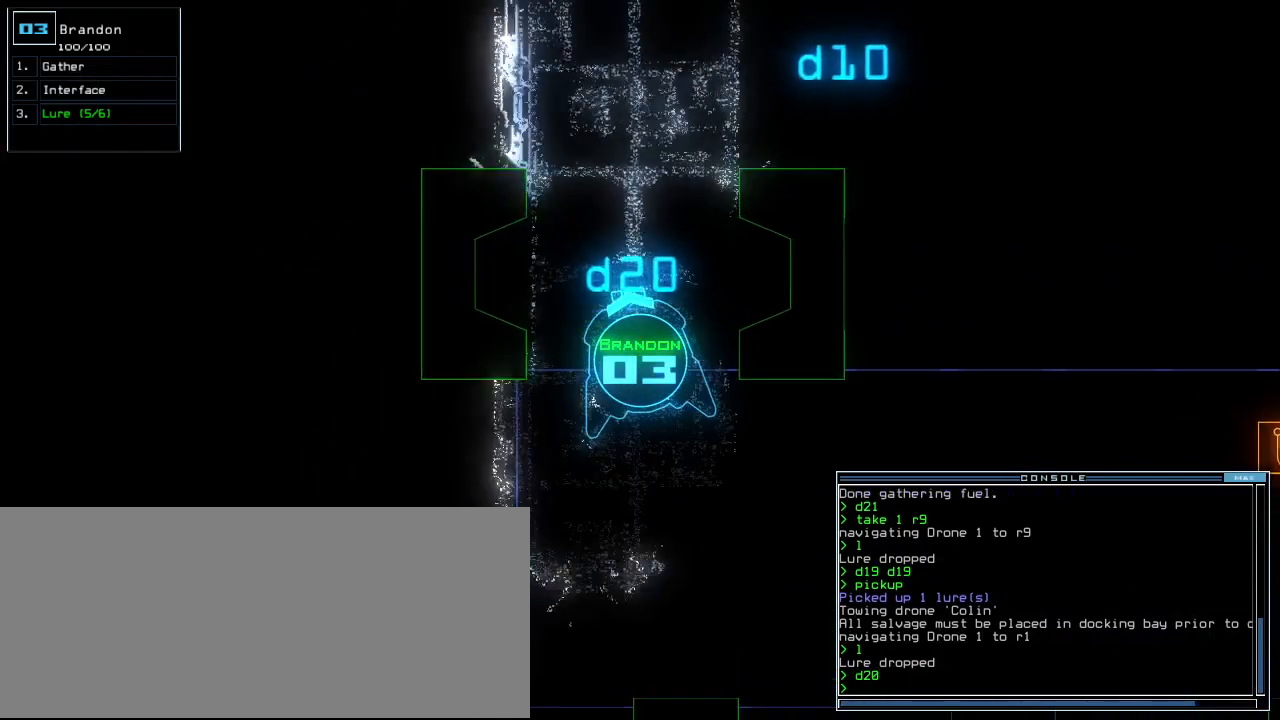
{"keys": ["up"], "events": [[100, "right", "down"], [140, "right", "up"]]}
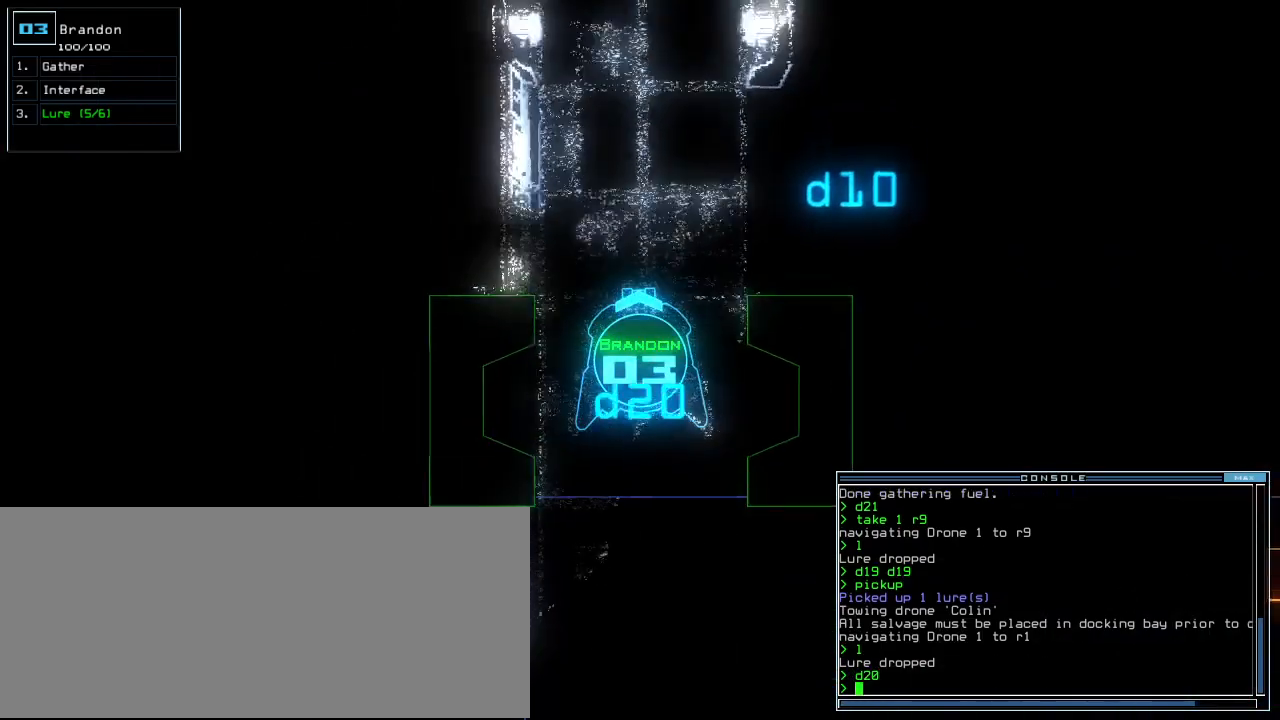
{"keys": ["up"], "events": []}
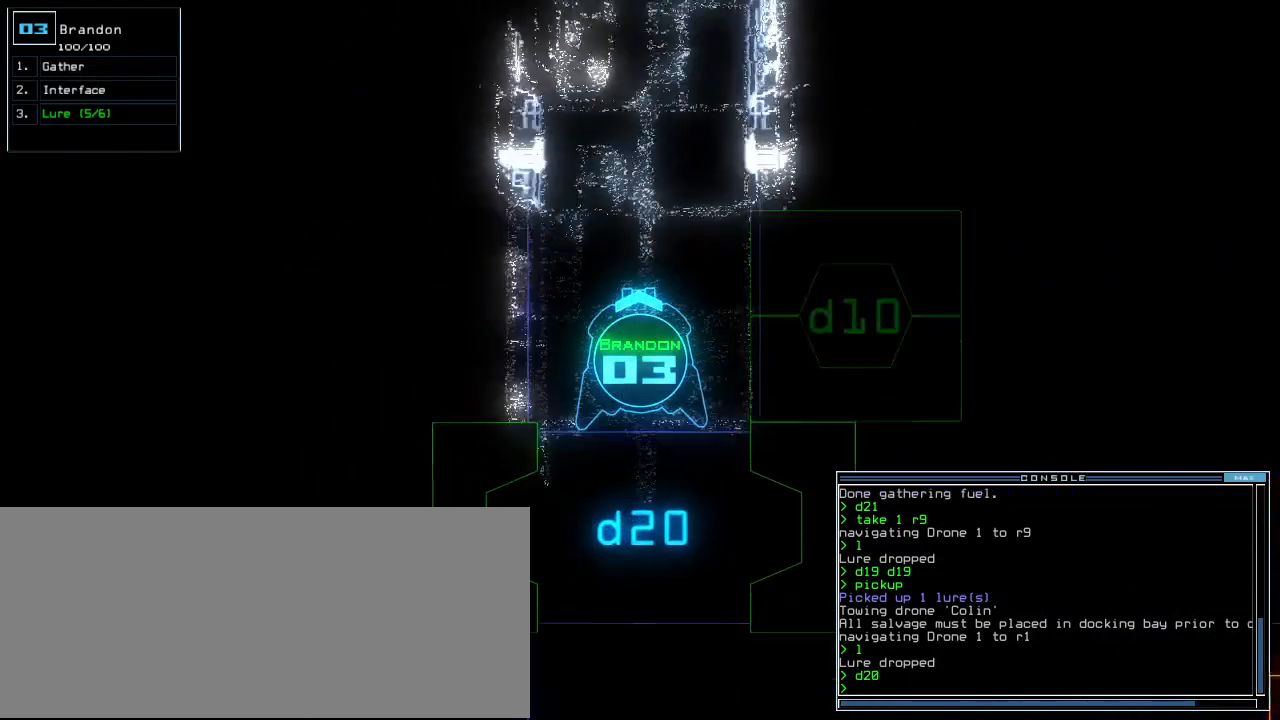
{"keys": ["up"], "events": [[360, "right", "down"], [460, "right", "up"]]}
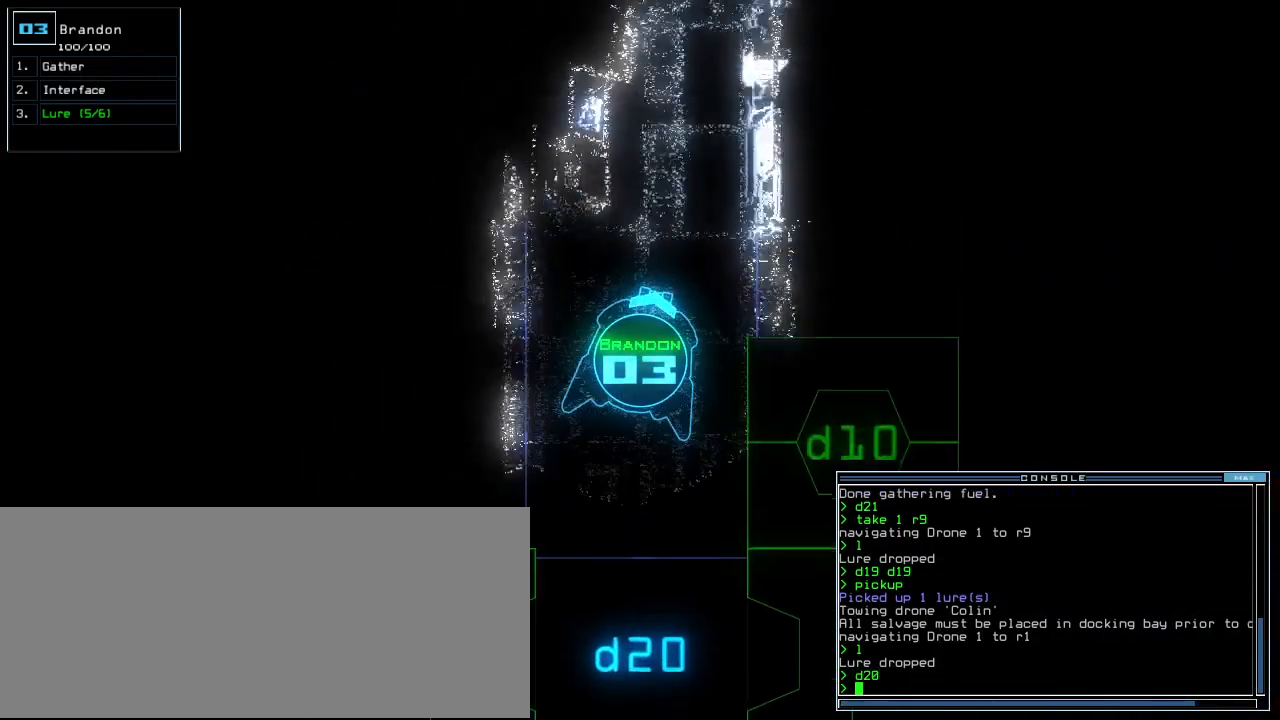
{"keys": ["up"], "events": [[180, "left", "down"], [260, "left", "up"]]}